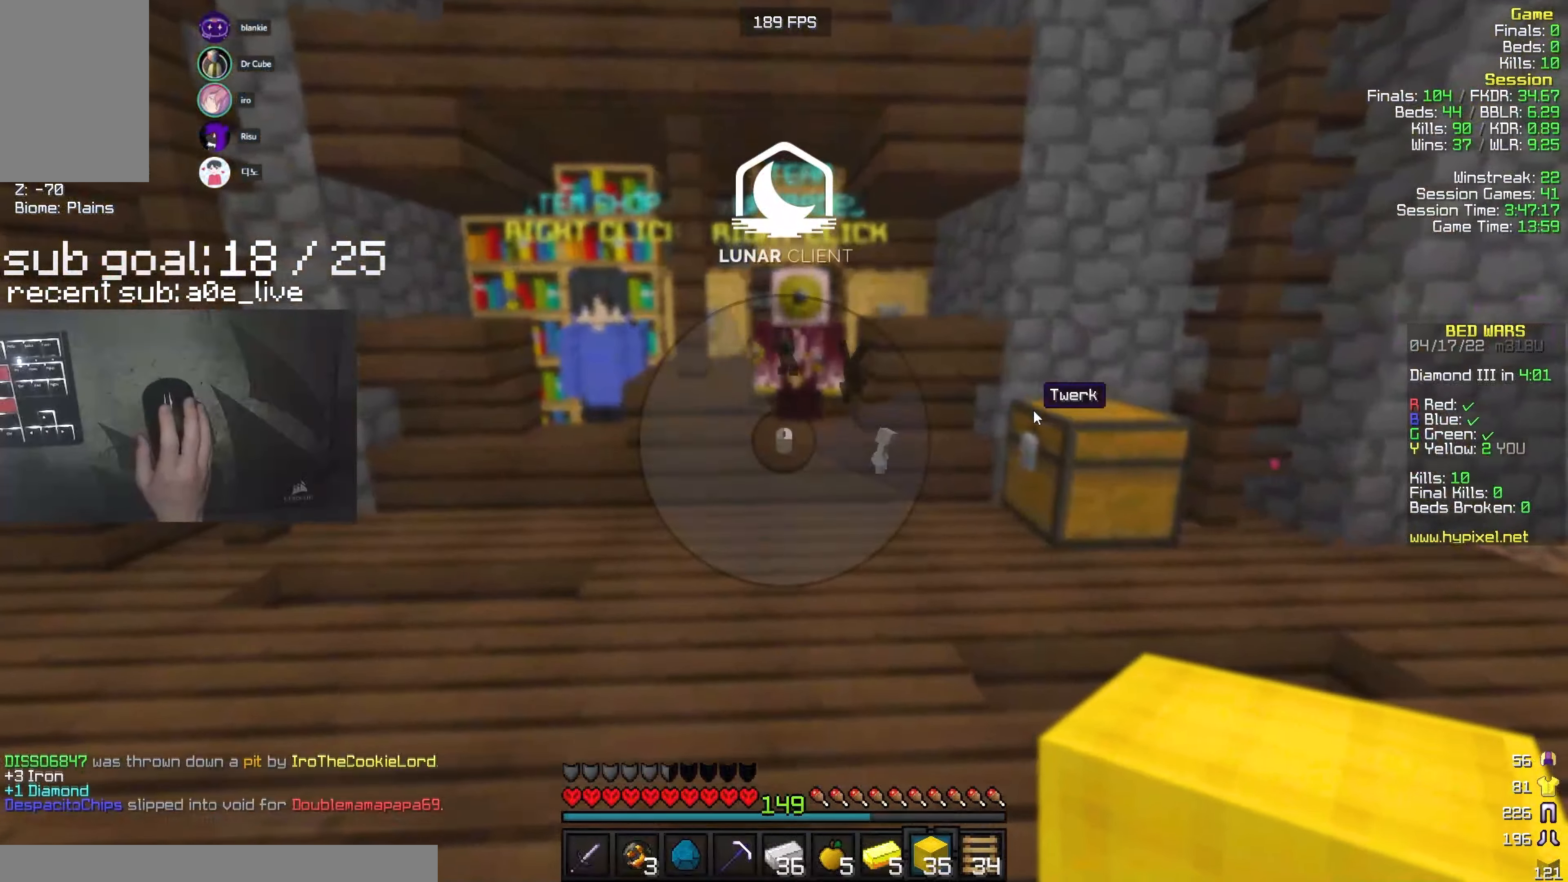
Gameplay with keyboard and mouse; each line is a JSON object with the keys and mouse buttons held at the frame after it. "events" lists presses ("down") and releases ("up") of "a", "d", "s", "w", "mouse_left" and "mouse_right" between this image and that frame as [ms after this image, input, new state], when the widget could be followed in between. "mouse_left", "mouse_right" = the "left", "right" buttons of the "mouse" list. No other keys are recorded. Fast repeated clicks can show as one long hold. Mouse movement is not recorded.
{"keys": [], "mouse": [], "events": []}
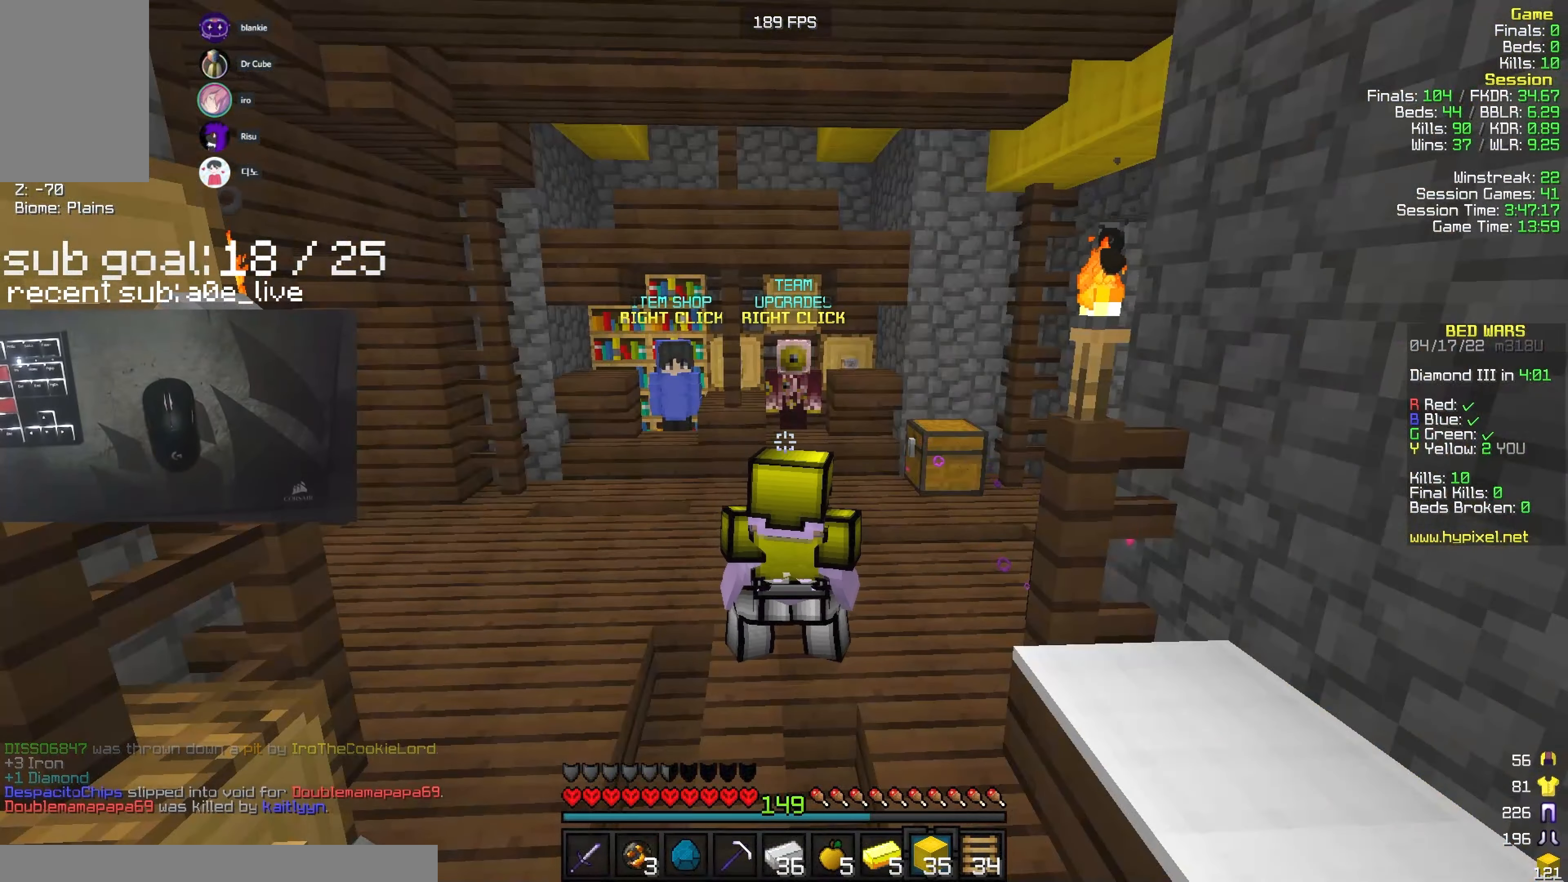
{"keys": [], "mouse": ["left", "right"], "events": [[467, "mouse_left", "down"], [467, "mouse_right", "down"]]}
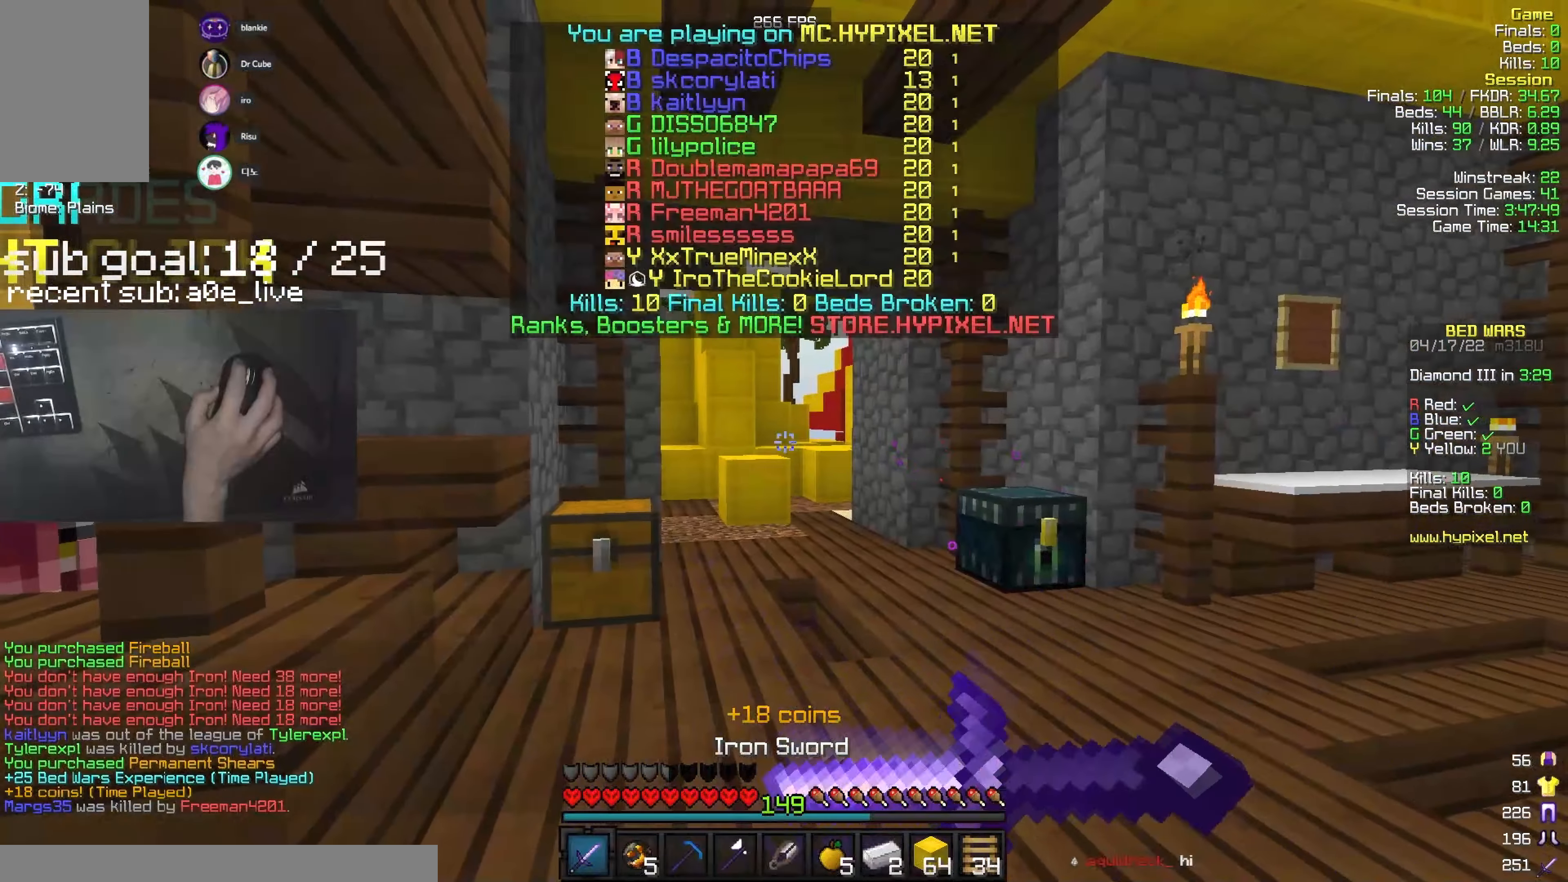
{"keys": ["a", "w"], "mouse": [], "events": [[134, "mouse_right", "up"], [250, "mouse_left", "up"], [300, "w", "down"], [383, "a", "down"]]}
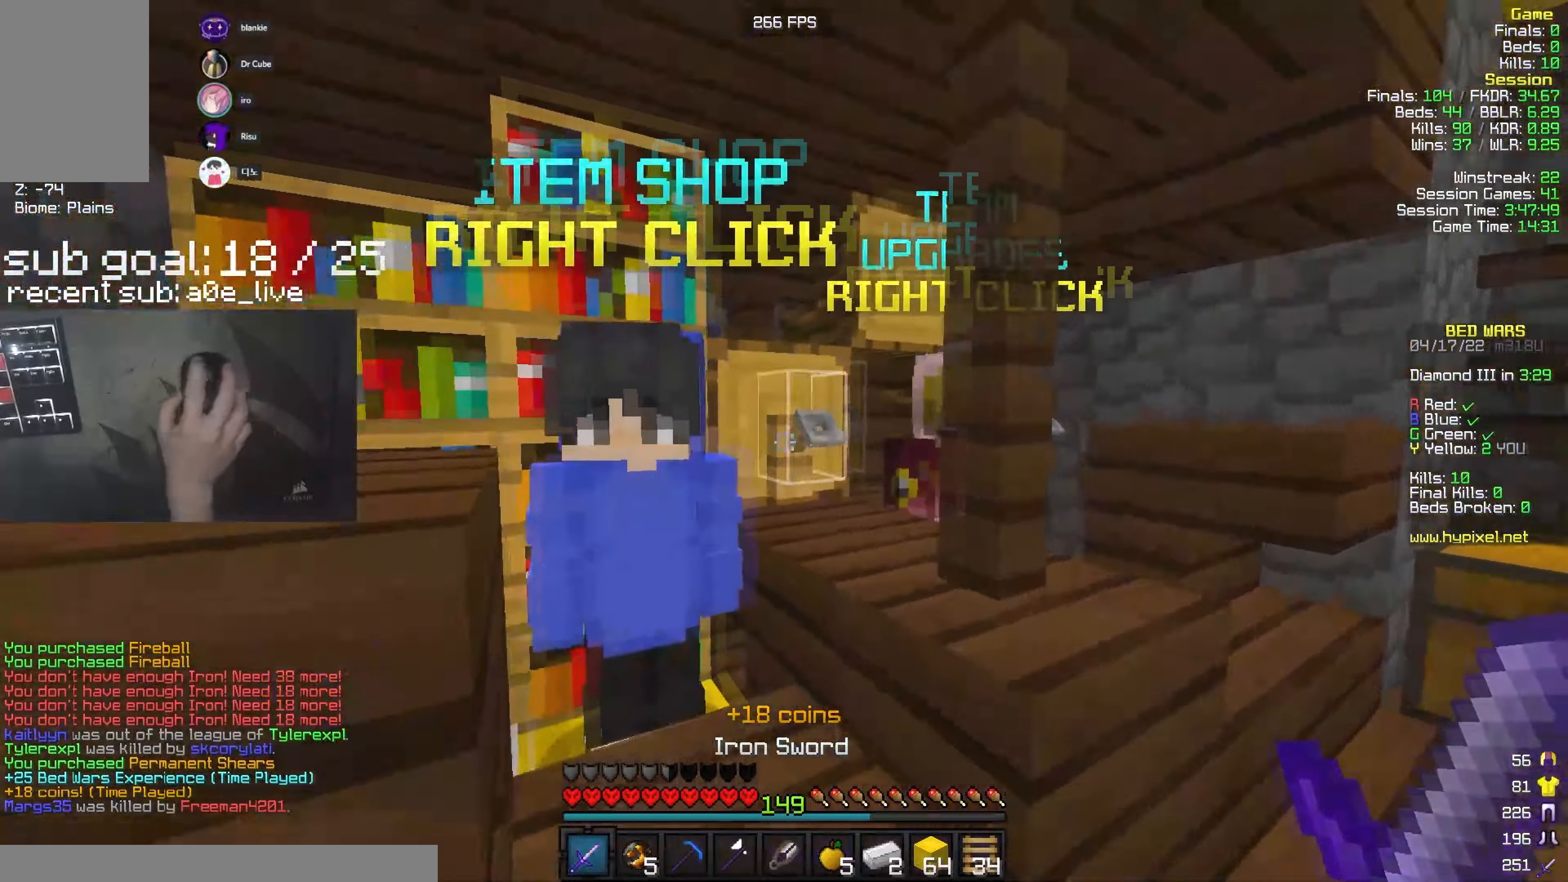
{"keys": [], "mouse": [], "events": [[33, "a", "up"], [33, "mouse_right", "down"], [83, "w", "up"], [200, "mouse_right", "up"]]}
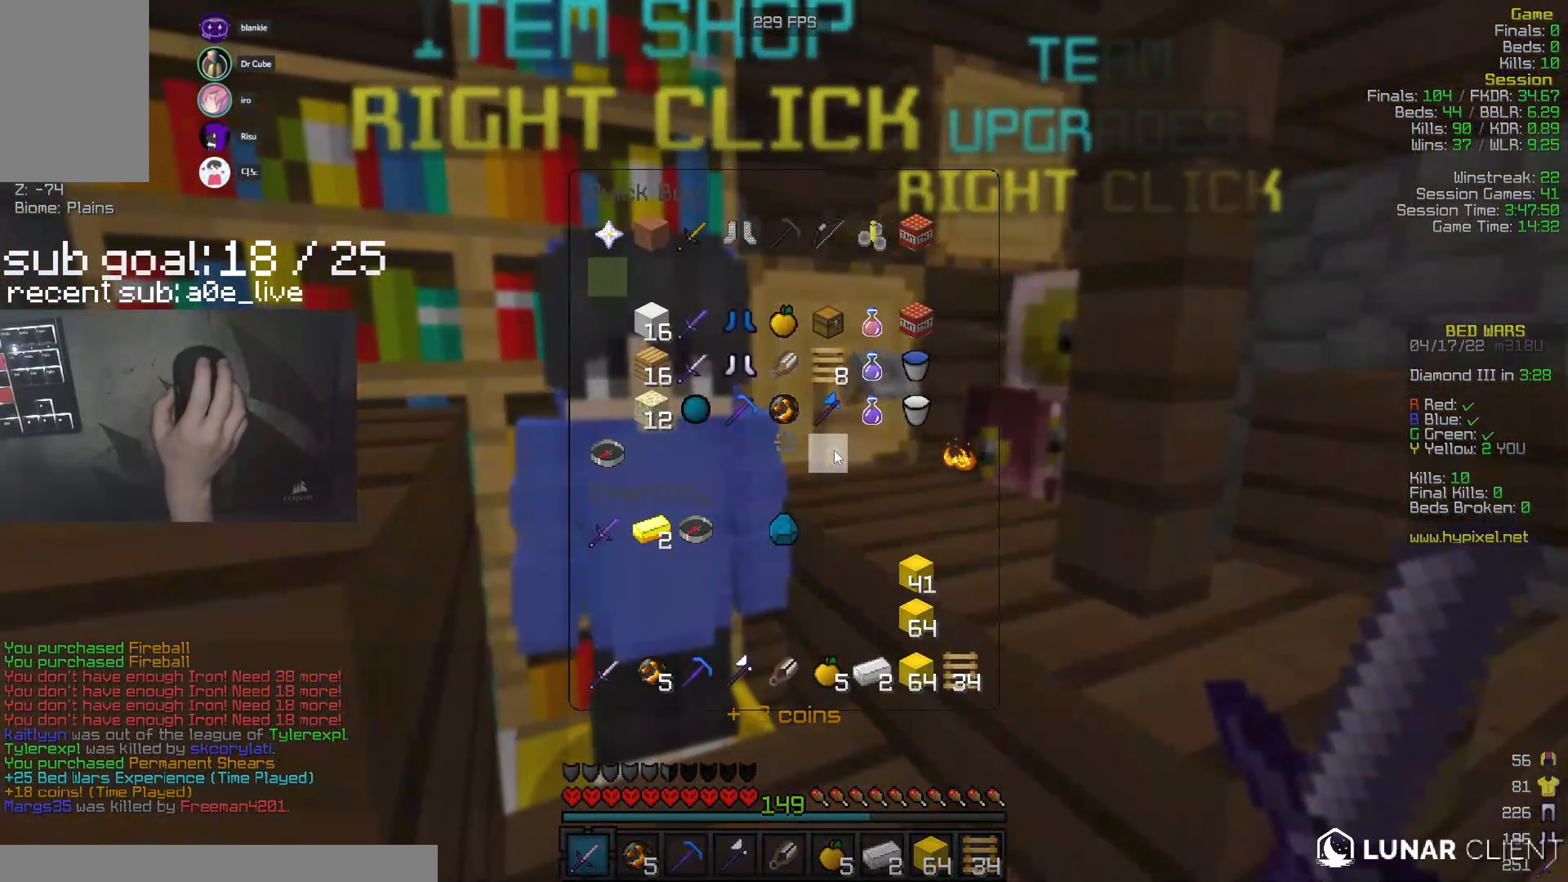
{"keys": [], "mouse": [], "events": []}
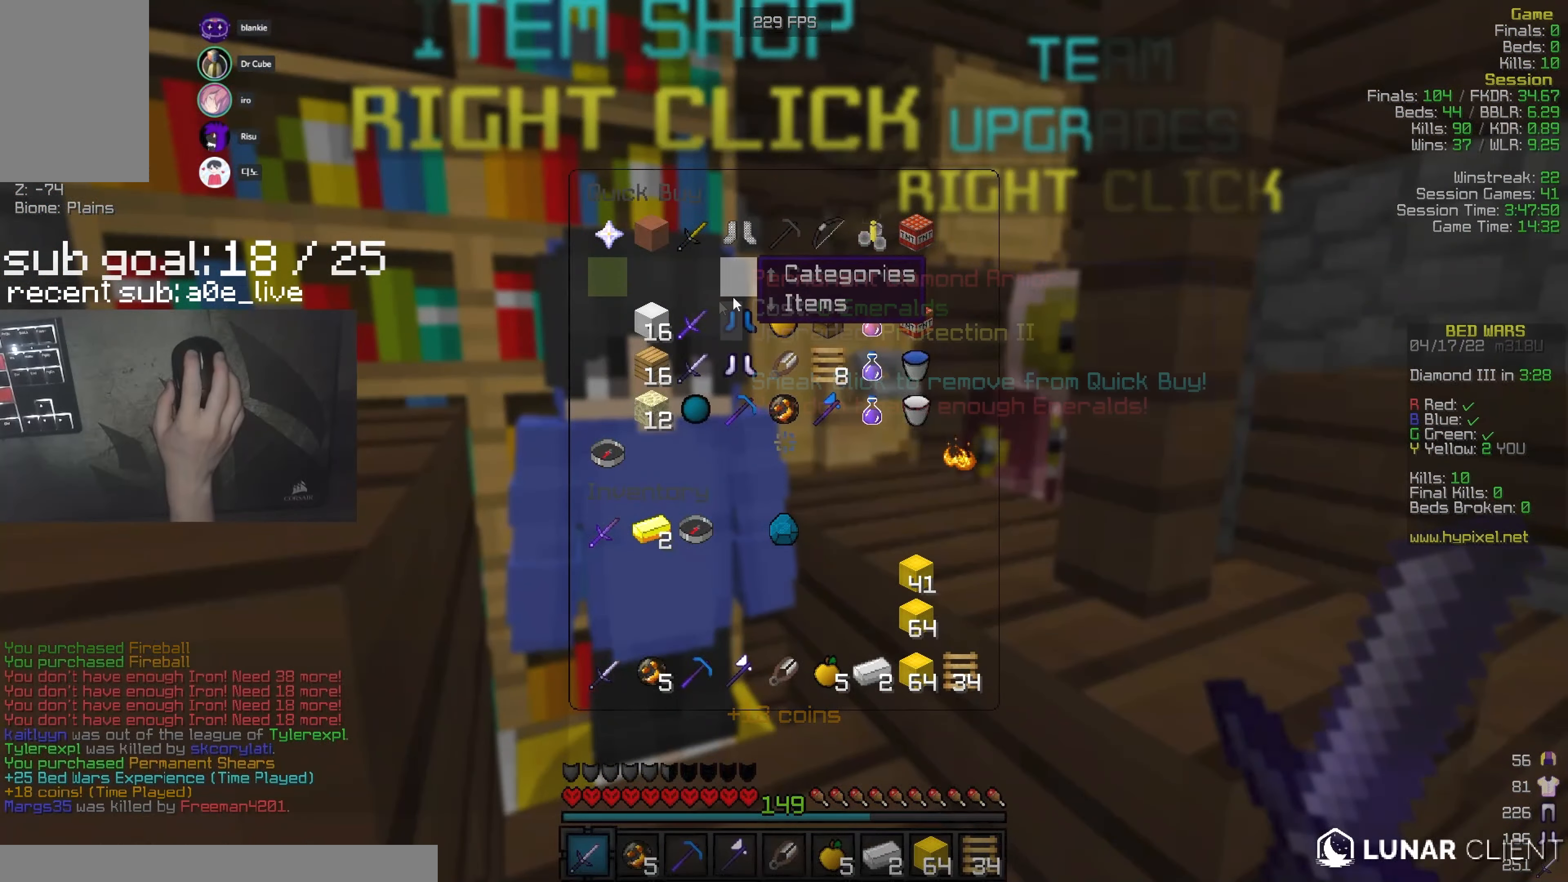
{"keys": [], "mouse": [], "events": []}
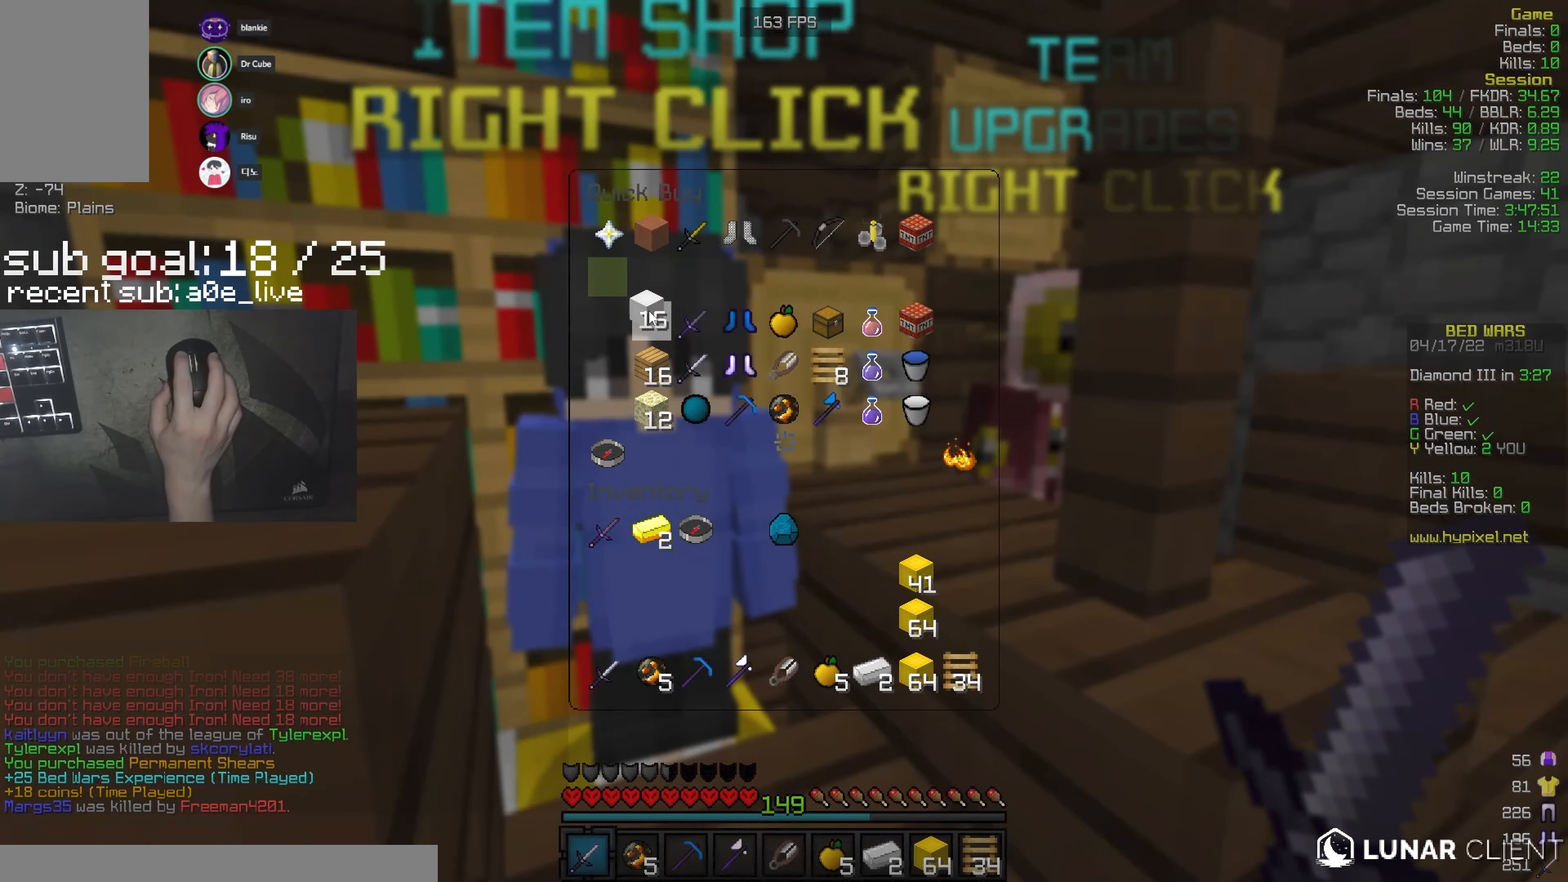
{"keys": ["w"], "mouse": [], "events": [[466, "w", "down"]]}
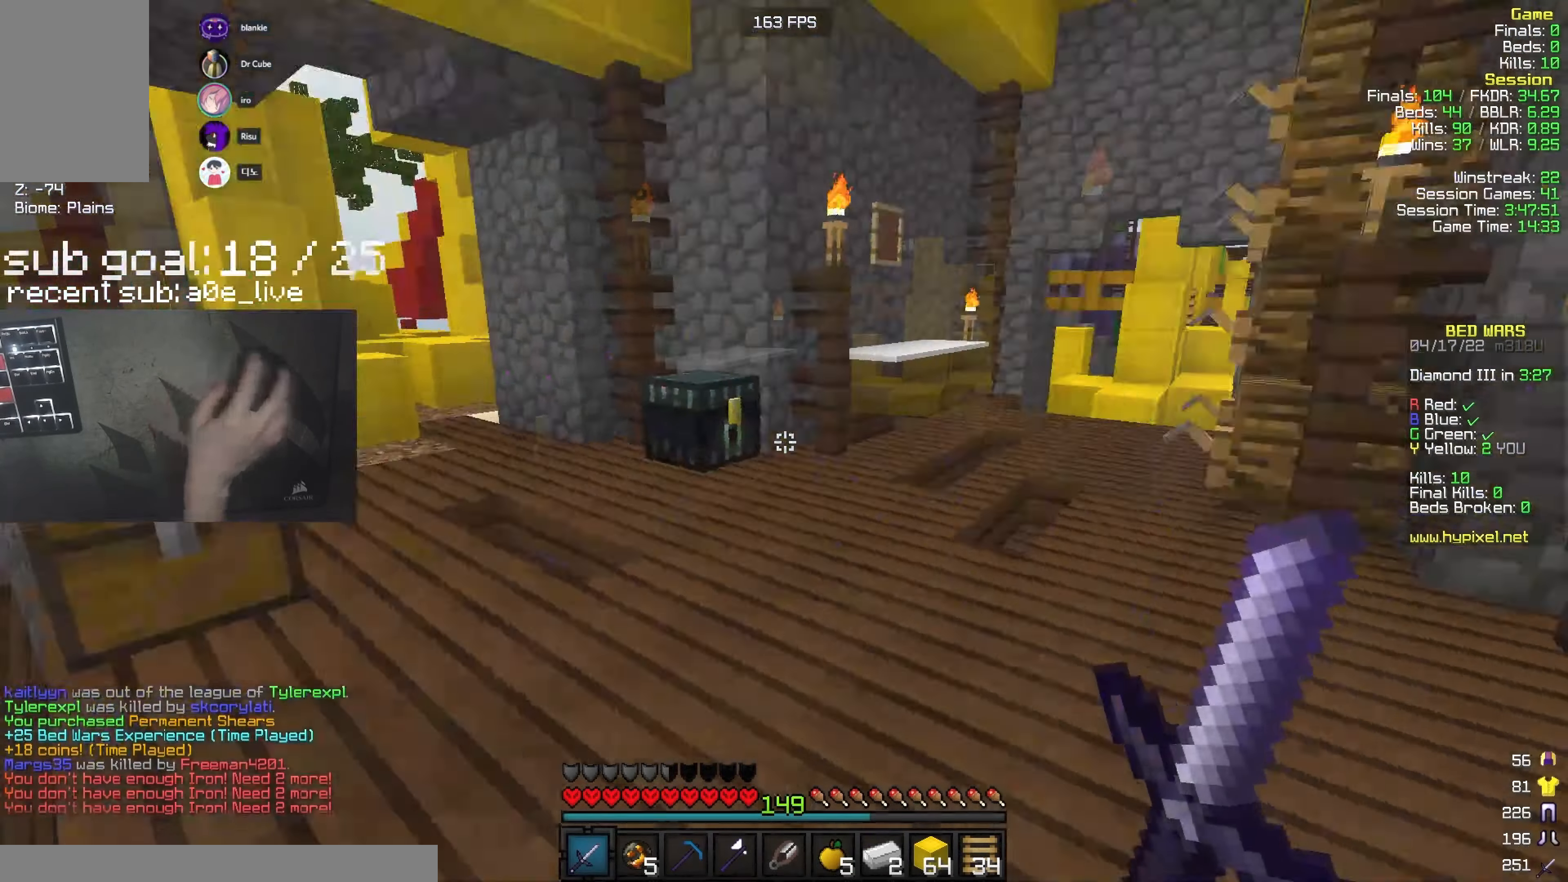
{"keys": ["d", "w"], "mouse": ["left"], "events": [[50, "d", "down"], [500, "mouse_left", "down"]]}
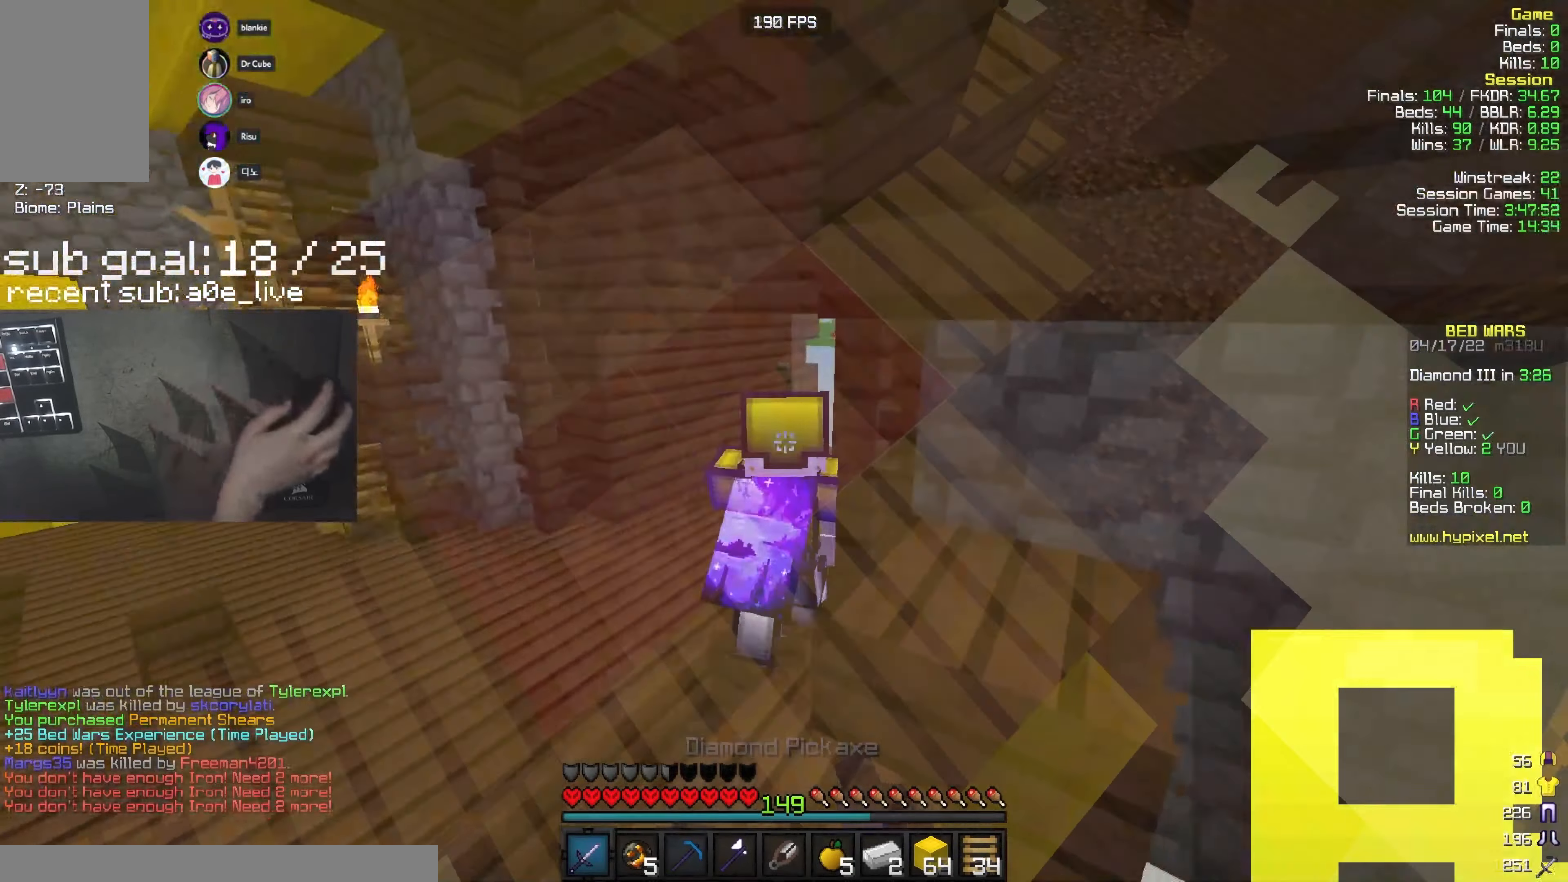
{"keys": [], "mouse": ["left"], "events": [[16, "d", "up"], [150, "w", "up"], [250, "a", "down"], [350, "s", "down"], [466, "a", "up"], [500, "s", "up"]]}
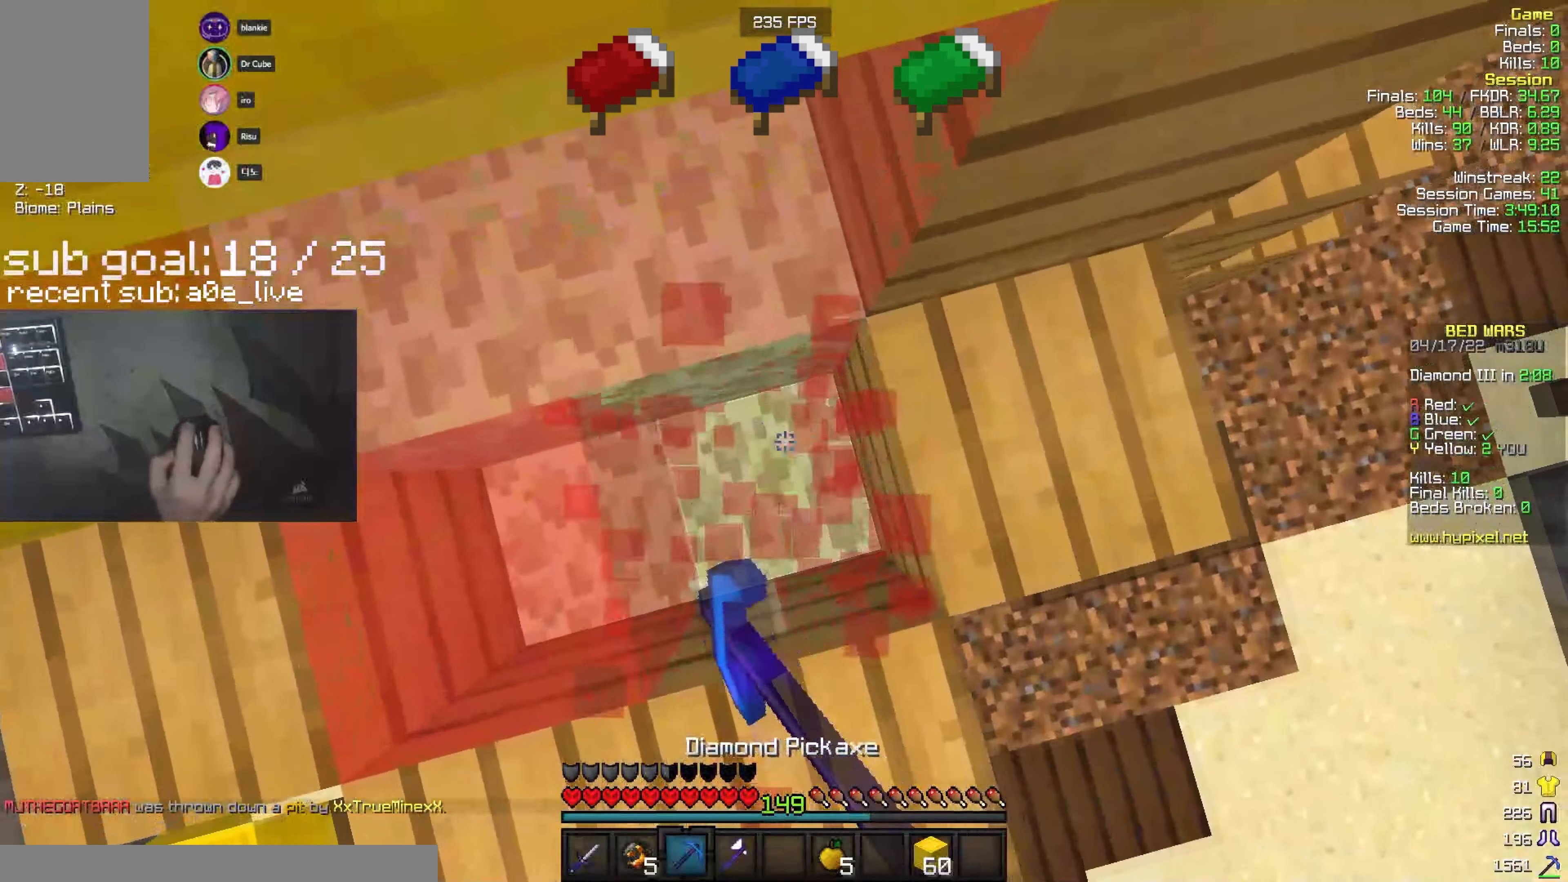
{"keys": ["s"], "mouse": ["left"], "events": [[216, "s", "down"], [366, "s", "up"], [450, "s", "down"]]}
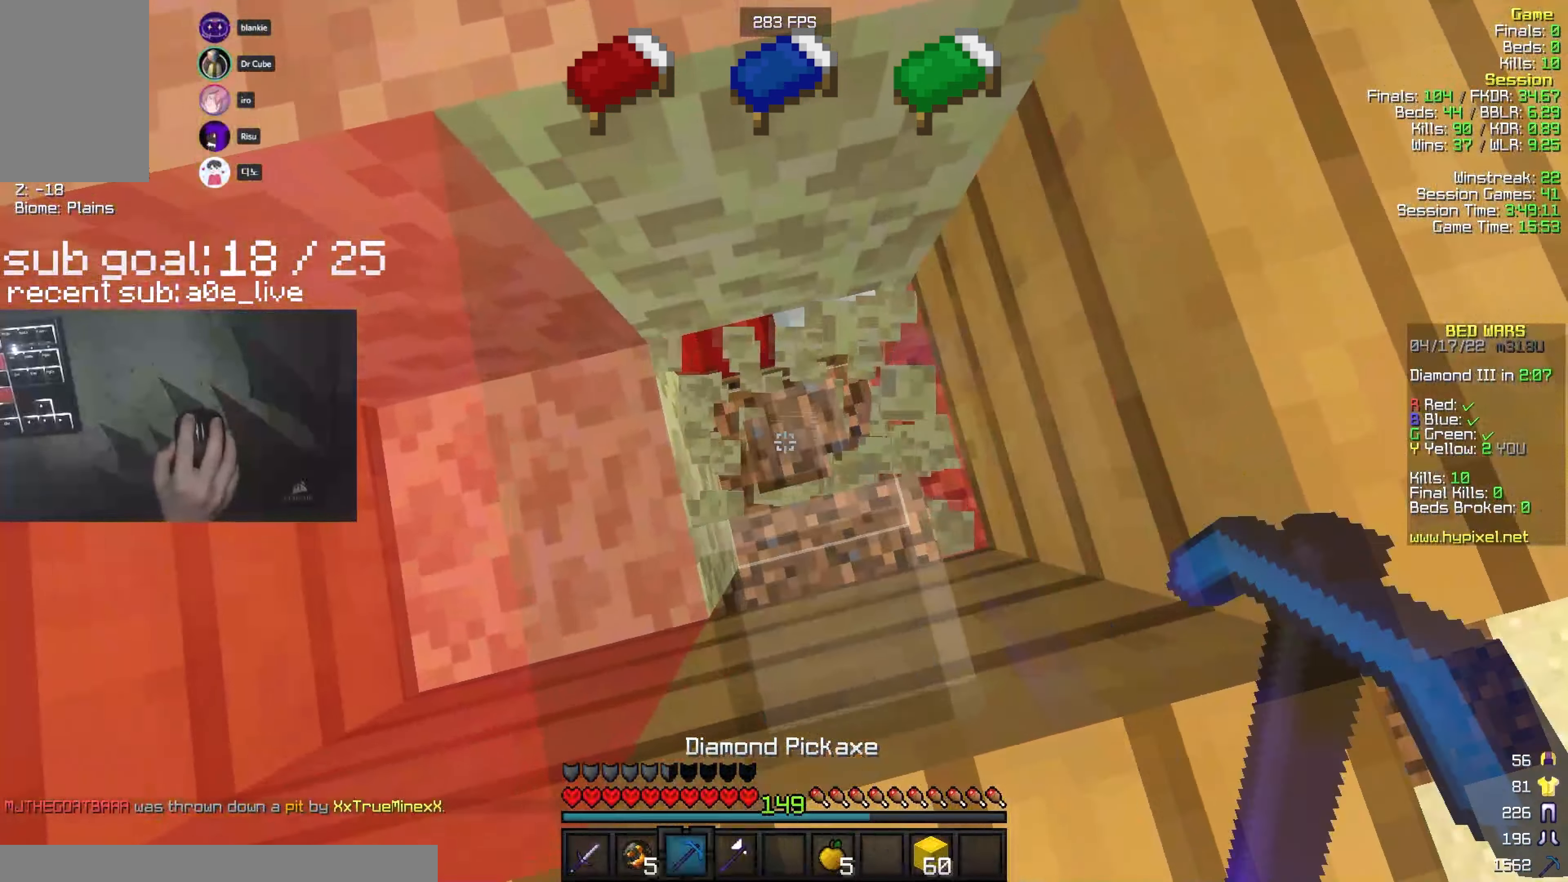
{"keys": [], "mouse": ["left"], "events": [[233, "s", "up"]]}
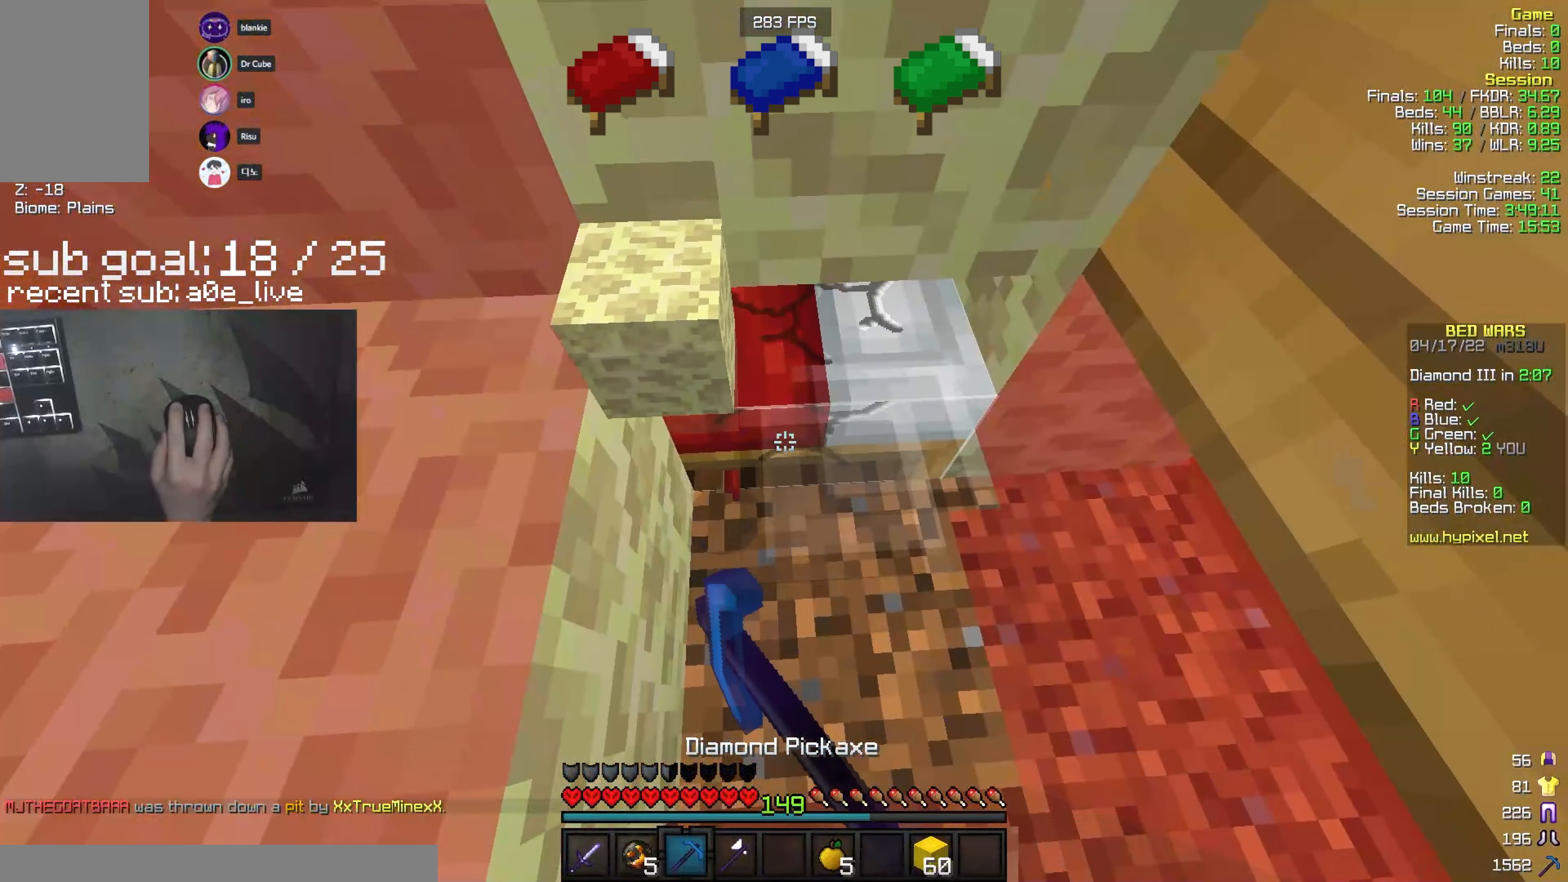
{"keys": ["a", "w"], "mouse": ["right"], "events": [[166, "d", "down"], [200, "w", "down"], [266, "d", "up"], [266, "mouse_left", "up"], [350, "mouse_right", "down"], [466, "a", "down"]]}
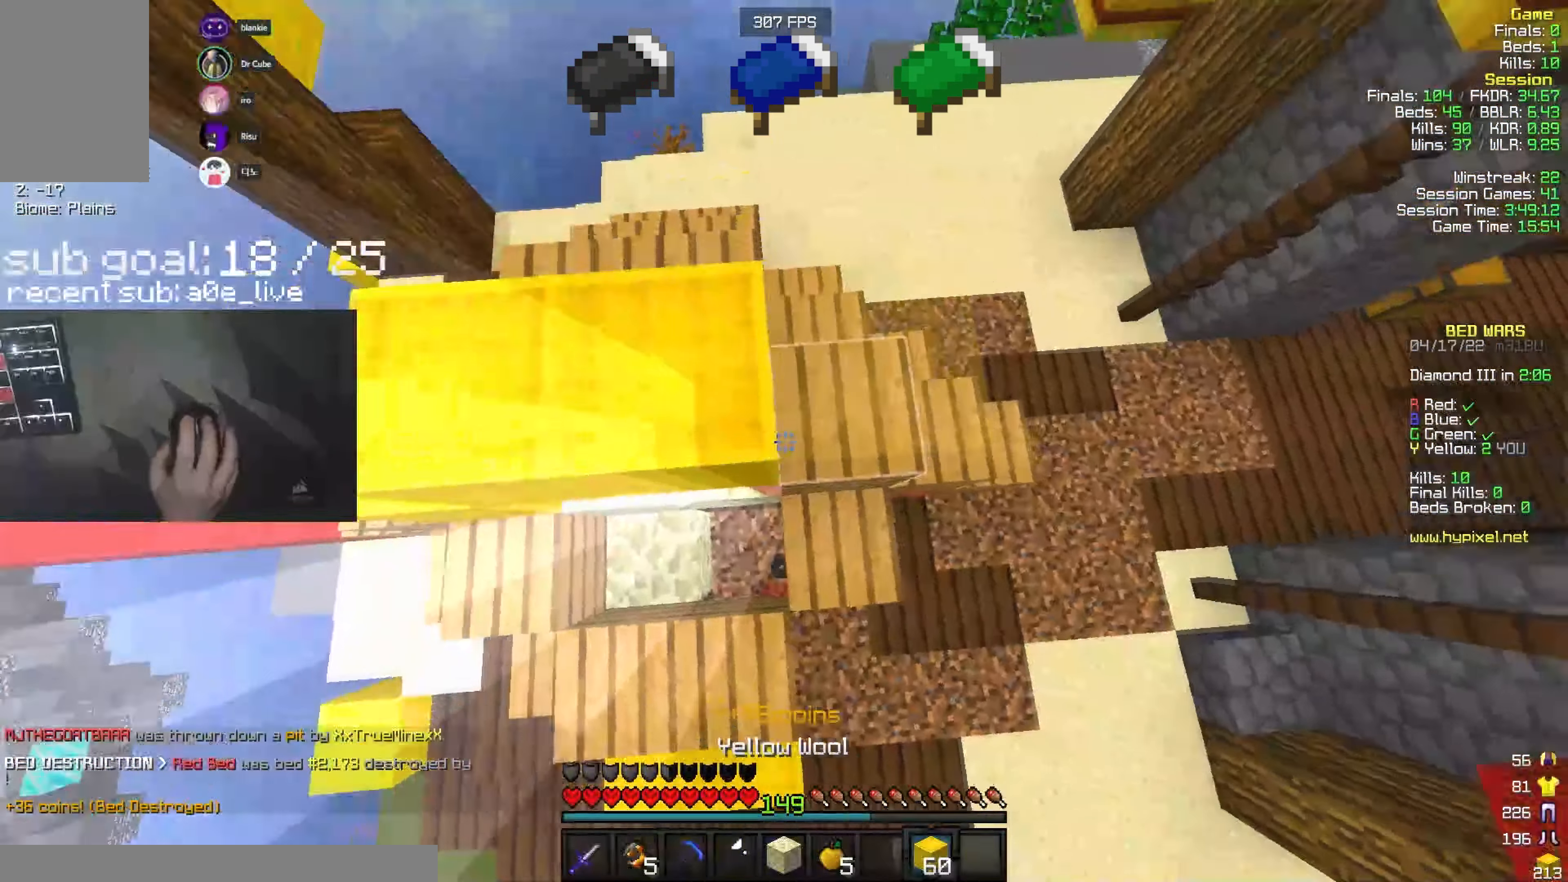
{"keys": ["w"], "mouse": ["left"], "events": [[116, "a", "up"], [116, "d", "down"], [300, "mouse_right", "up"], [333, "d", "up"], [483, "mouse_left", "down"]]}
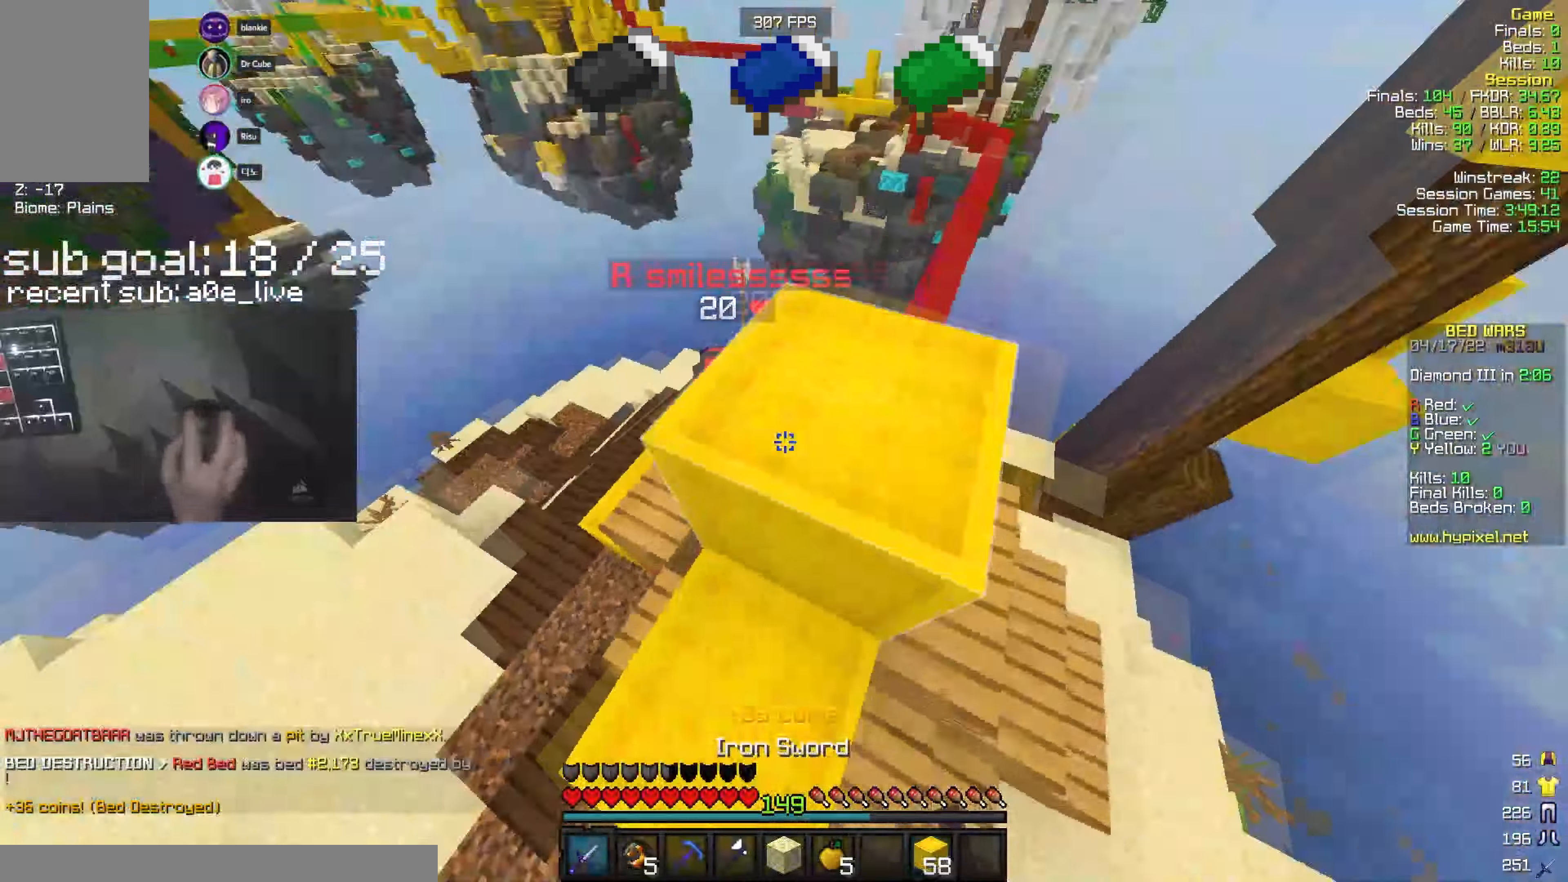
{"keys": ["a", "w"], "mouse": ["left"], "events": [[50, "a", "down"]]}
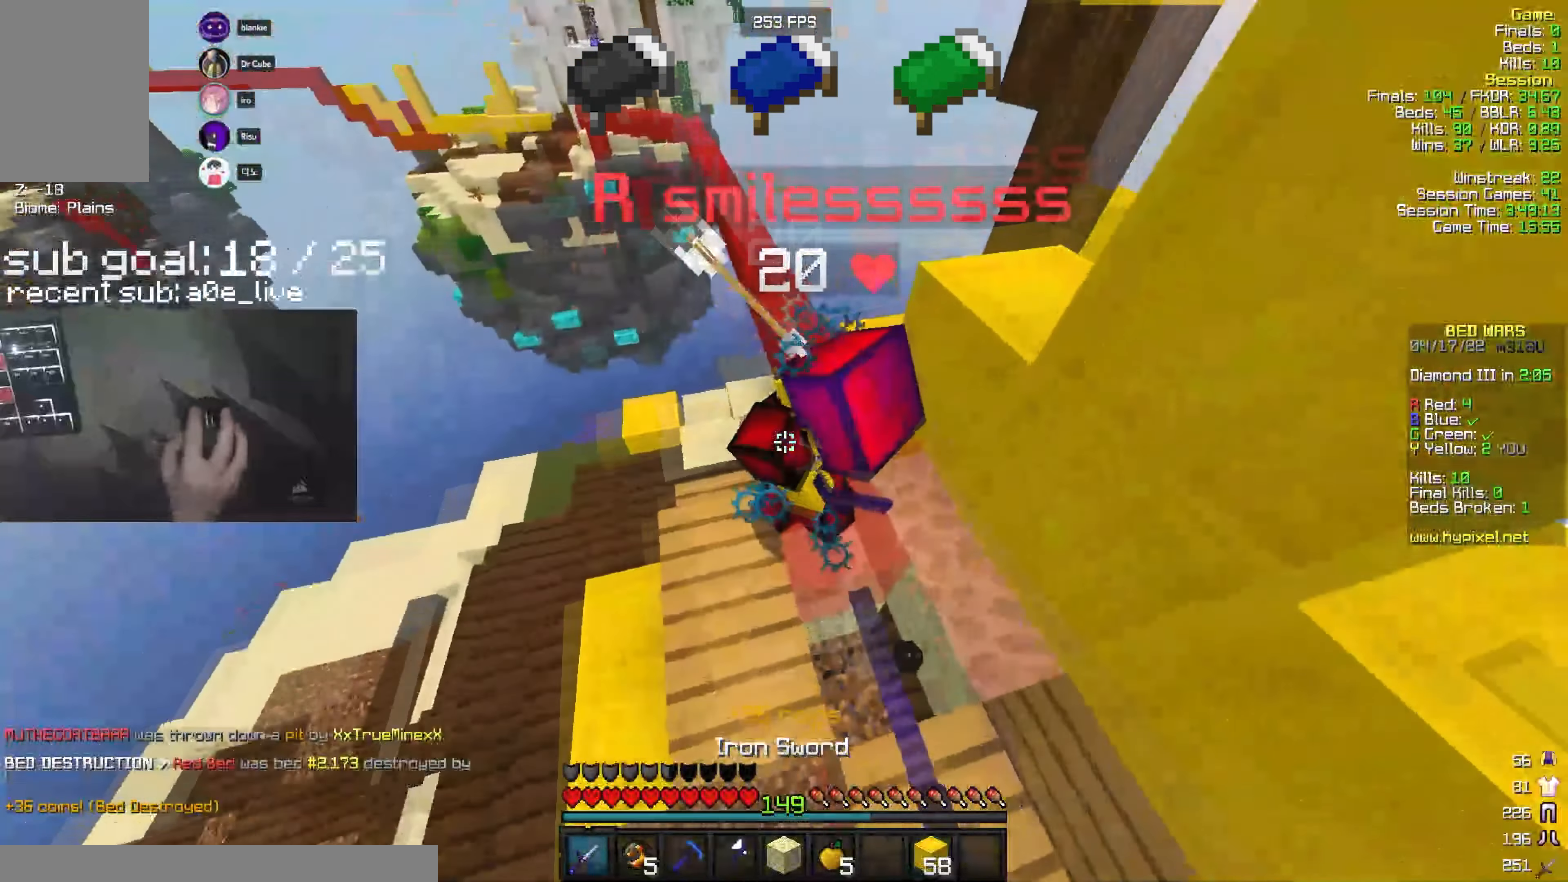
{"keys": ["a", "w"], "mouse": ["left"], "events": [[100, "d", "down"], [150, "a", "up"], [200, "d", "up"], [200, "w", "up"], [317, "d", "down"], [383, "w", "down"], [450, "a", "down"], [483, "d", "up"]]}
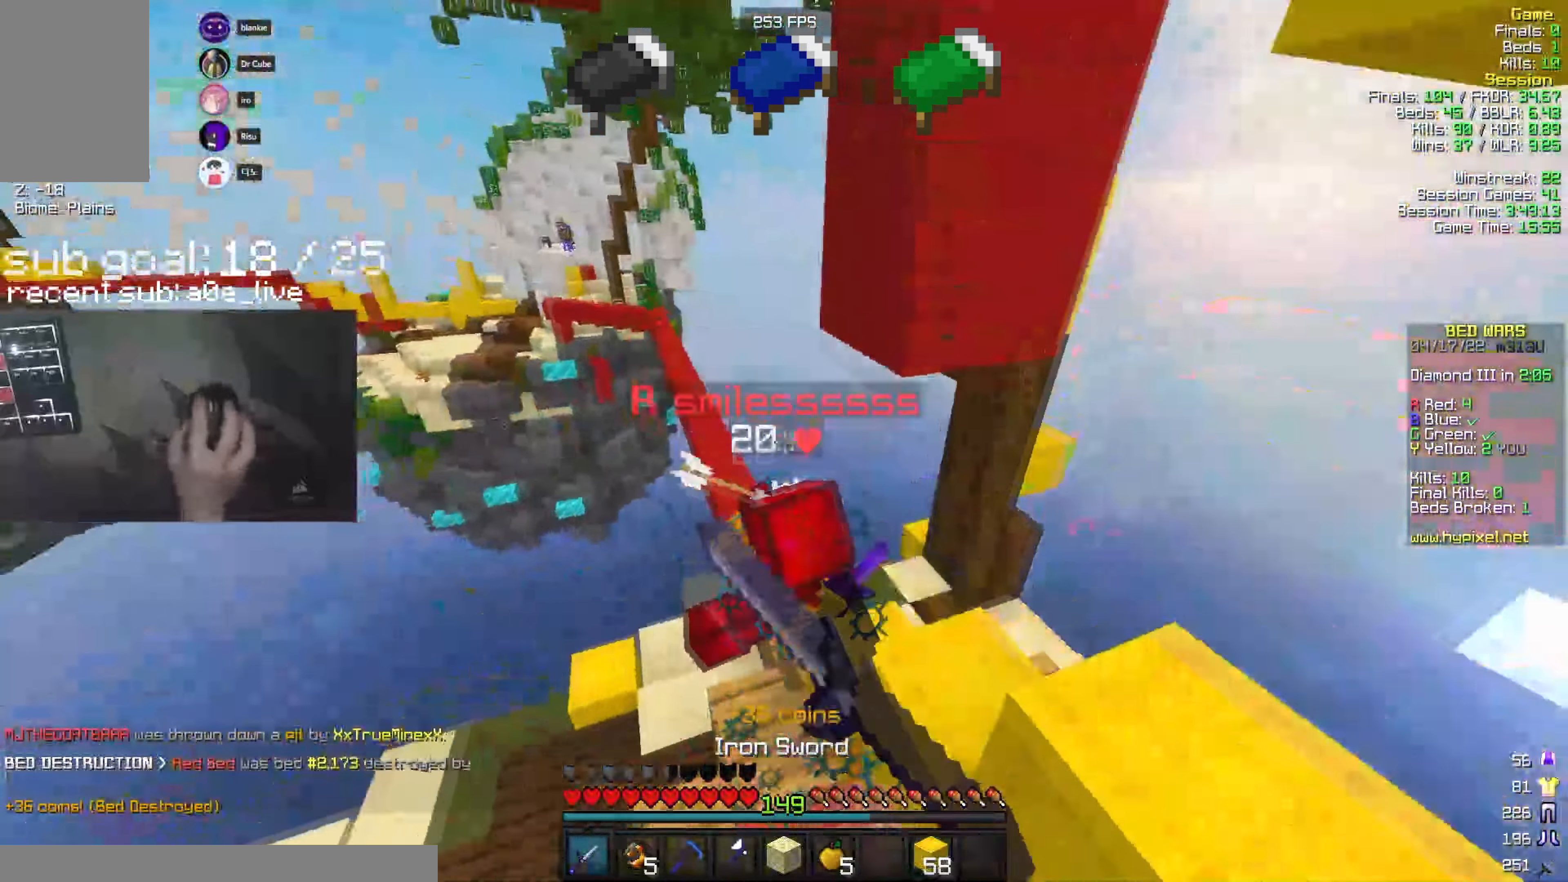
{"keys": ["a", "w"], "mouse": [], "events": [[183, "a", "up"], [300, "mouse_left", "up"], [350, "a", "down"]]}
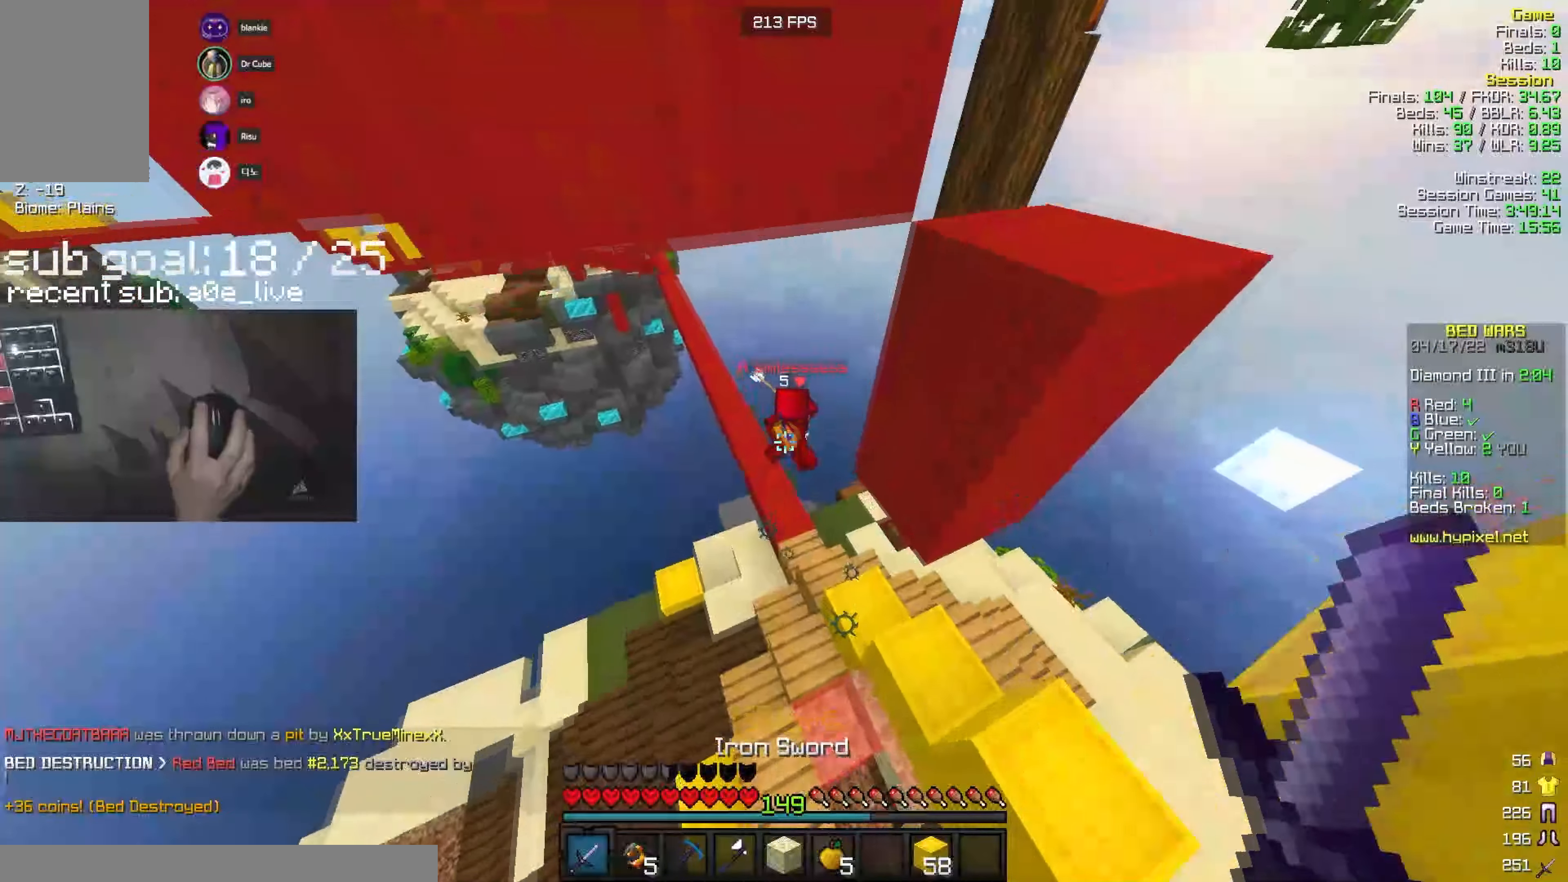
{"keys": ["w"], "mouse": [], "events": [[50, "a", "up"]]}
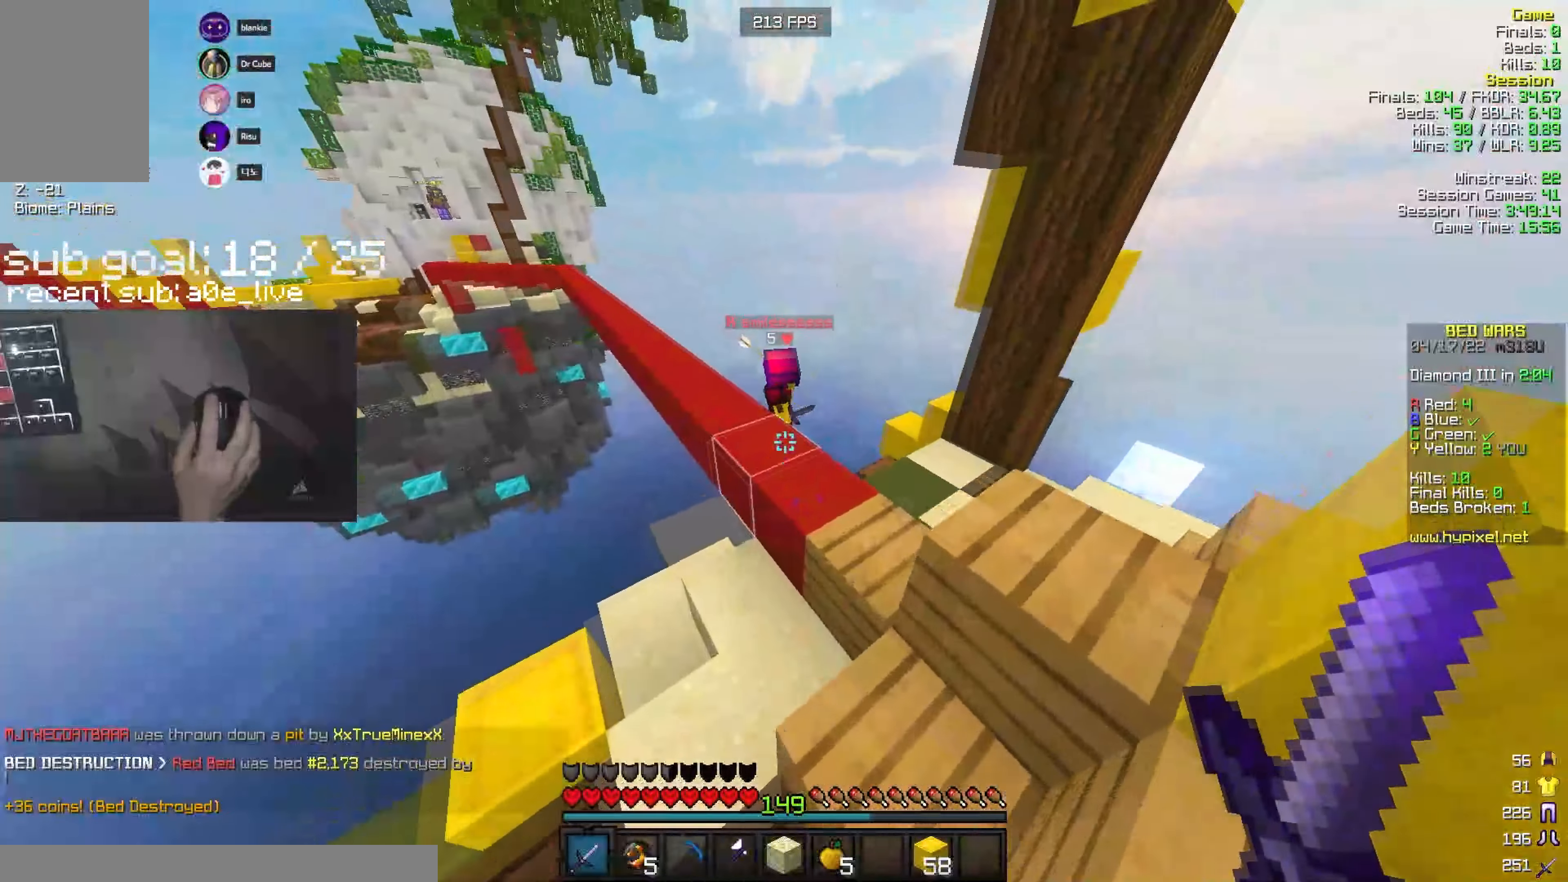
{"keys": ["d", "w"], "mouse": [], "events": [[133, "a", "down"], [350, "d", "down"], [367, "a", "up"]]}
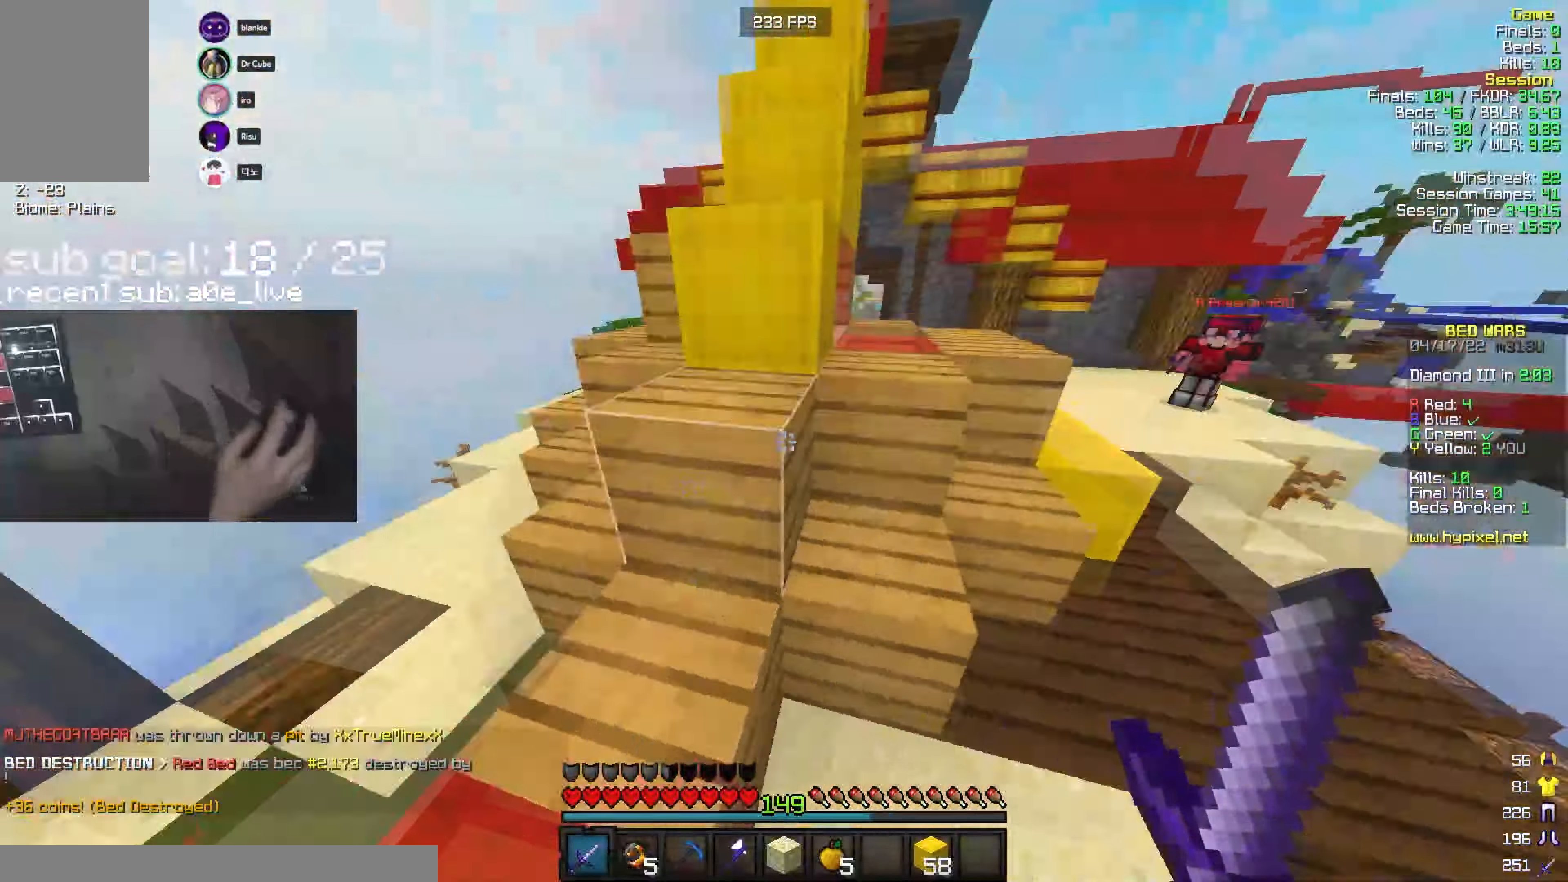
{"keys": ["w"], "mouse": [], "events": [[83, "d", "up"], [183, "d", "down"], [500, "d", "up"]]}